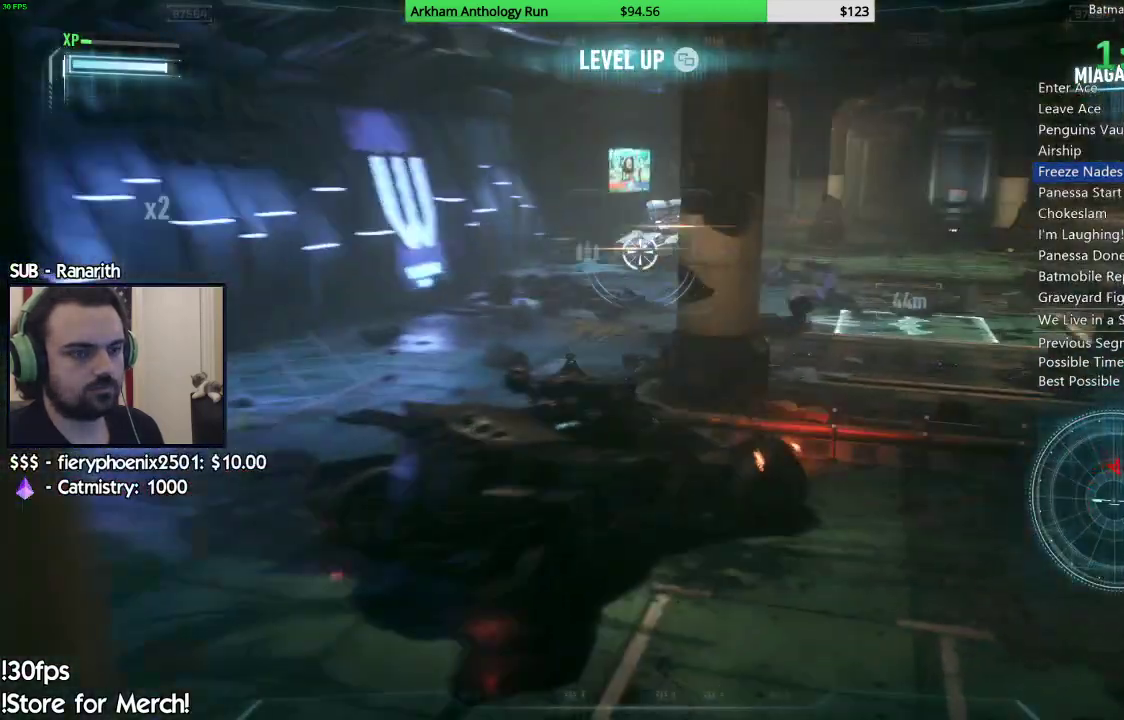
Gameplay with a controller (Xbox layout); each line is a JSON object with the inputs held at the frame after it. "events" lists button and stick changes between this image and that frame as [ms after this image, input, new state], when the widget could be followed in between.
{"buttons": ["L2"], "left_stick": "up-left", "right_stick": "center", "events": [[133, "left_stick", "up-left"], [267, "right_stick", "center"]]}
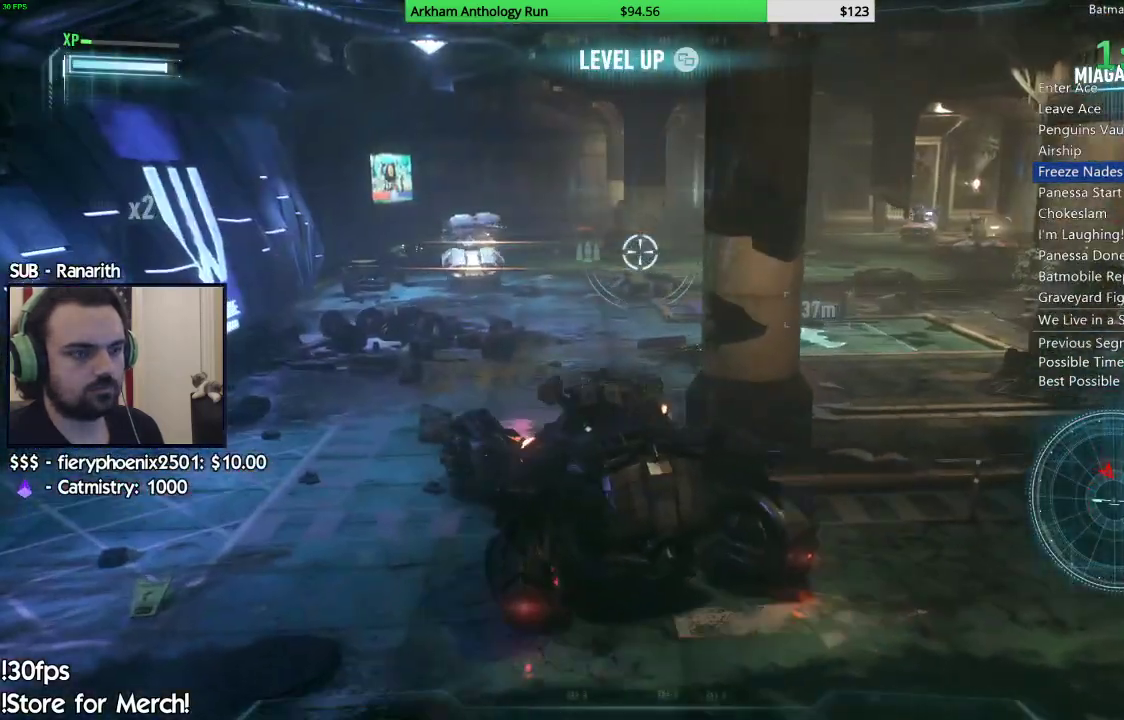
{"buttons": ["L2"], "left_stick": "up", "right_stick": "center", "events": [[33, "right_stick", "up-left"], [217, "right_stick", "center"], [283, "left_stick", "up"], [367, "R1", "down"], [483, "R1", "up"]]}
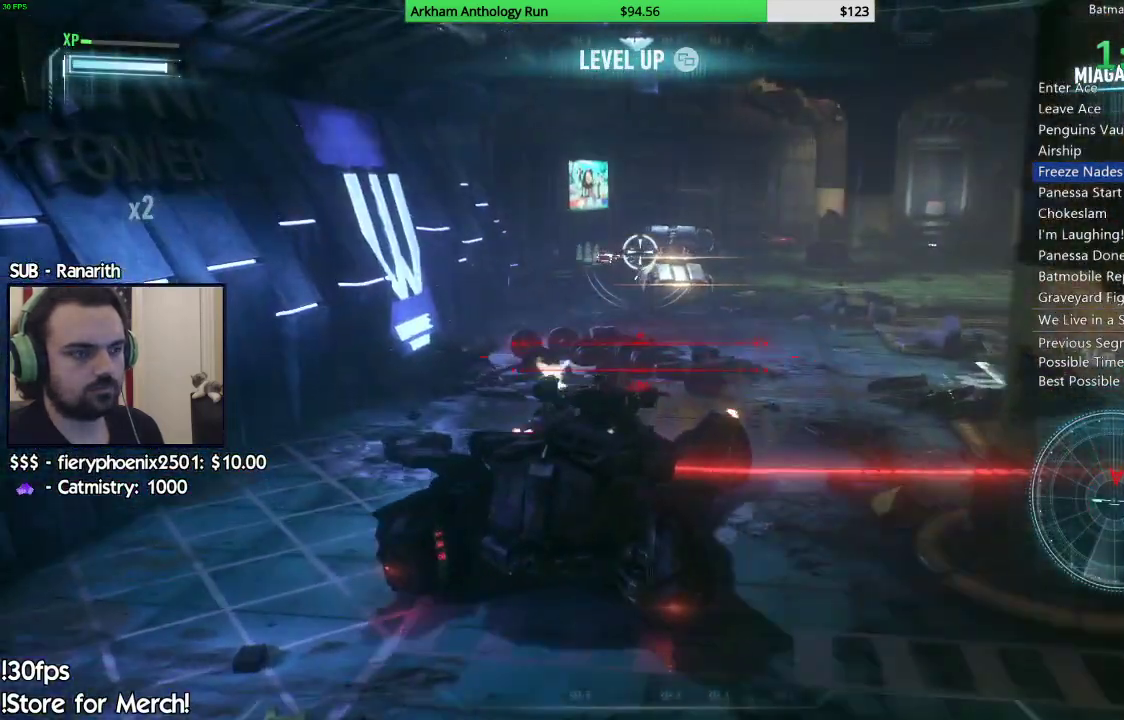
{"buttons": ["L2"], "left_stick": "up-left", "right_stick": "down", "events": [[50, "left_stick", "up-right"], [50, "right_stick", "down-right"], [150, "R1", "down"], [200, "right_stick", "center"], [267, "R1", "up"], [300, "left_stick", "up-left"], [333, "R1", "down"], [350, "right_stick", "down"], [433, "R1", "up"]]}
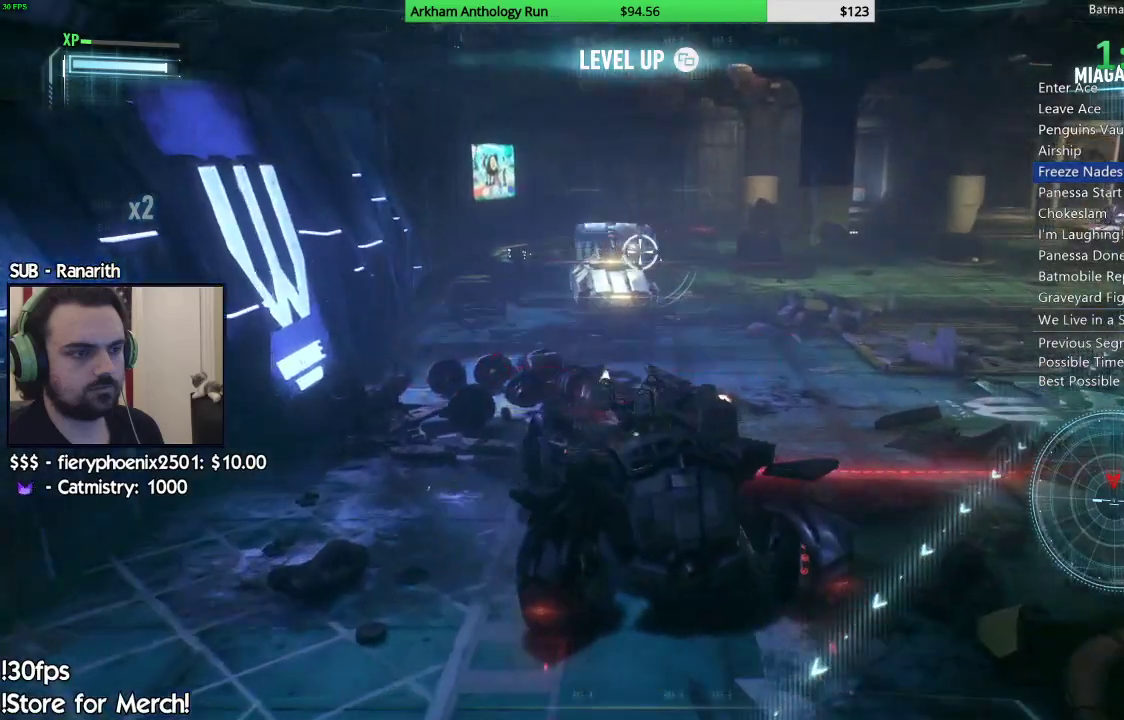
{"buttons": ["L2", "R1"], "left_stick": "up-right", "right_stick": "center", "events": [[17, "right_stick", "center"], [67, "R1", "down"], [133, "left_stick", "up"], [183, "R1", "up"], [267, "R1", "down"], [417, "R1", "up"], [417, "left_stick", "up-right"], [433, "R1", "down"]]}
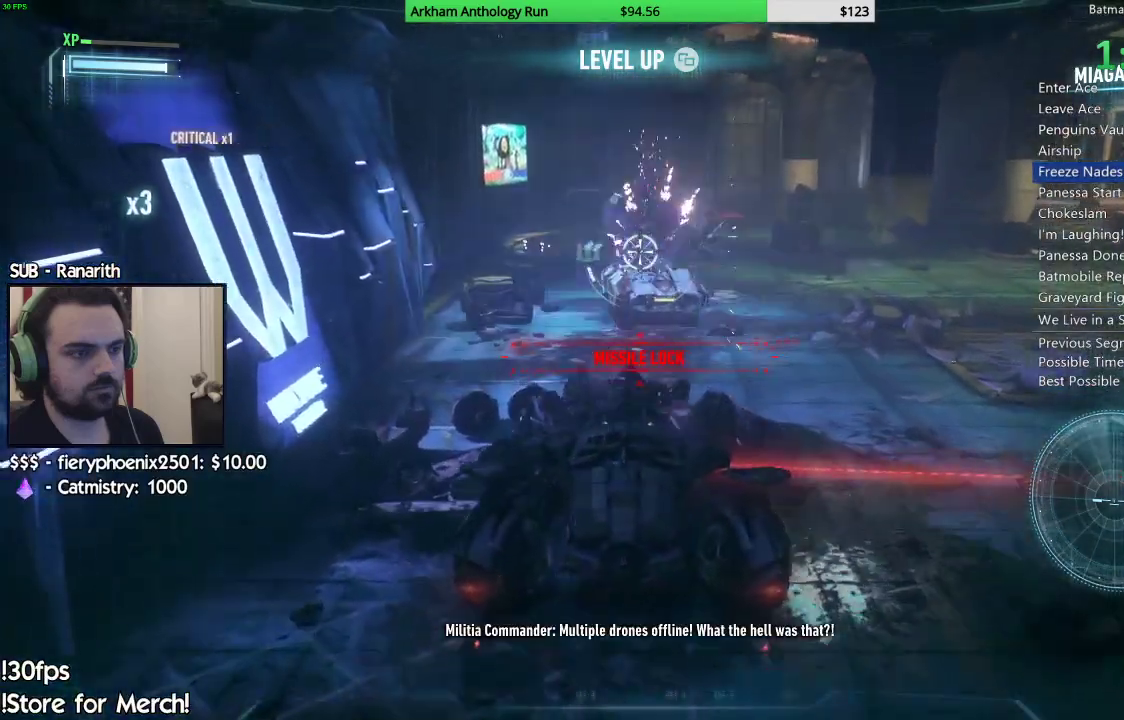
{"buttons": ["A", "L2"], "left_stick": "up-right", "right_stick": "center", "events": [[33, "R1", "up"], [50, "right_stick", "right"], [67, "left_stick", "up"], [200, "left_stick", "up-right"], [350, "right_stick", "center"], [433, "A", "down"]]}
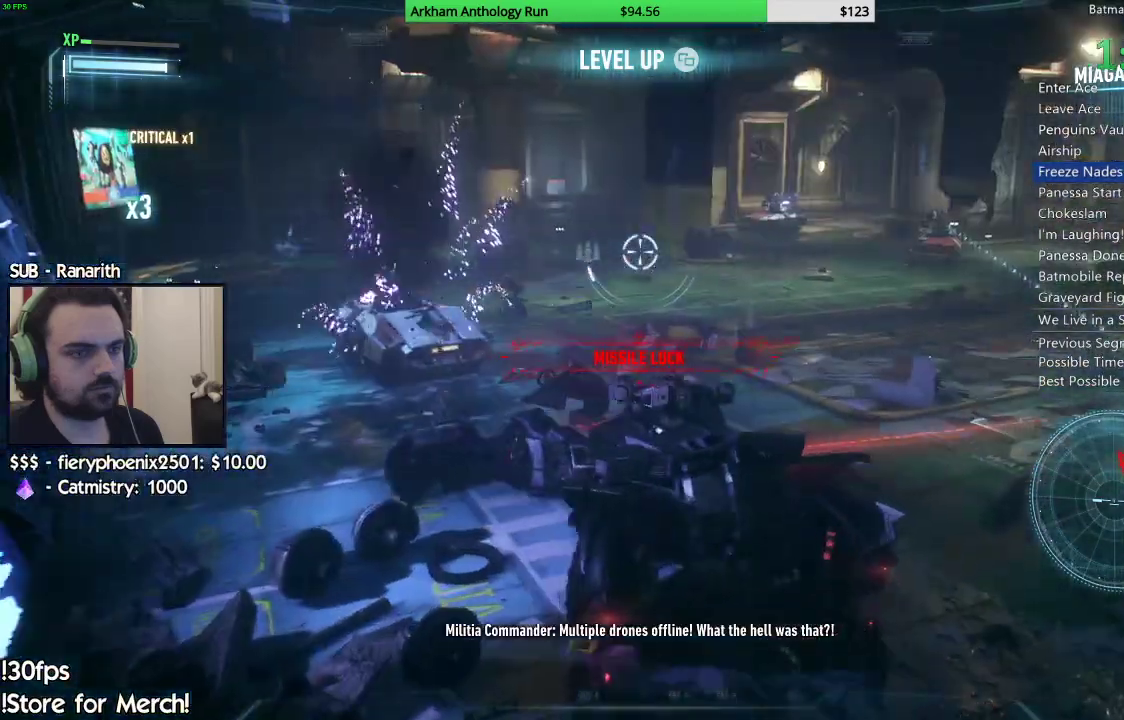
{"buttons": ["L2"], "left_stick": "up-left", "right_stick": "center", "events": [[50, "A", "up"], [200, "right_stick", "up-right"], [350, "left_stick", "up-left"], [367, "right_stick", "center"]]}
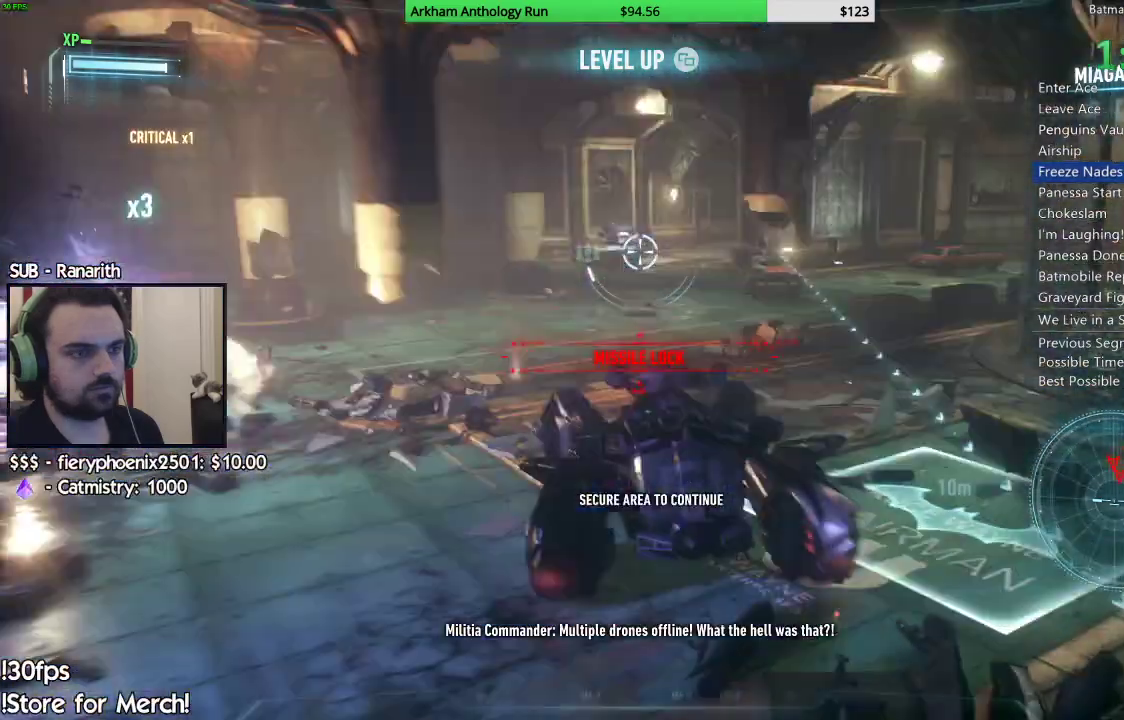
{"buttons": ["L2"], "left_stick": "up-left", "right_stick": "center", "events": [[33, "left_stick", "up"], [317, "left_stick", "up-left"]]}
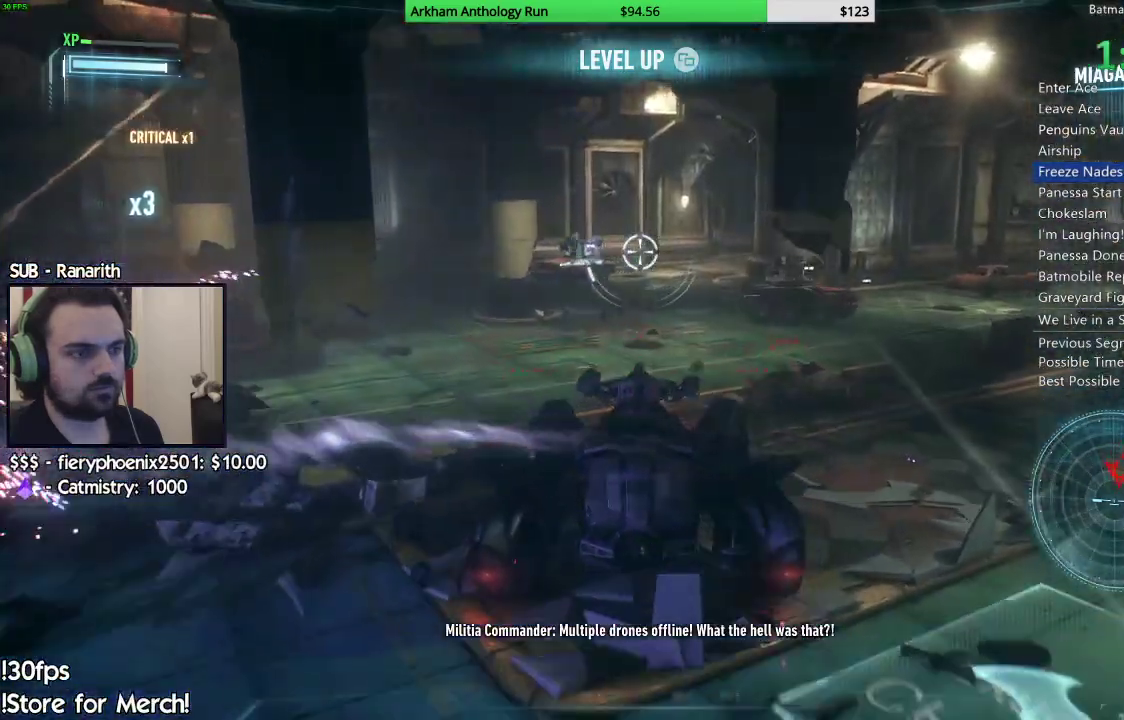
{"buttons": ["L2"], "left_stick": "up-right", "right_stick": "center", "events": [[17, "right_stick", "left"], [100, "R2", "down"], [133, "right_stick", "center"], [167, "left_stick", "up-right"], [300, "R2", "up"]]}
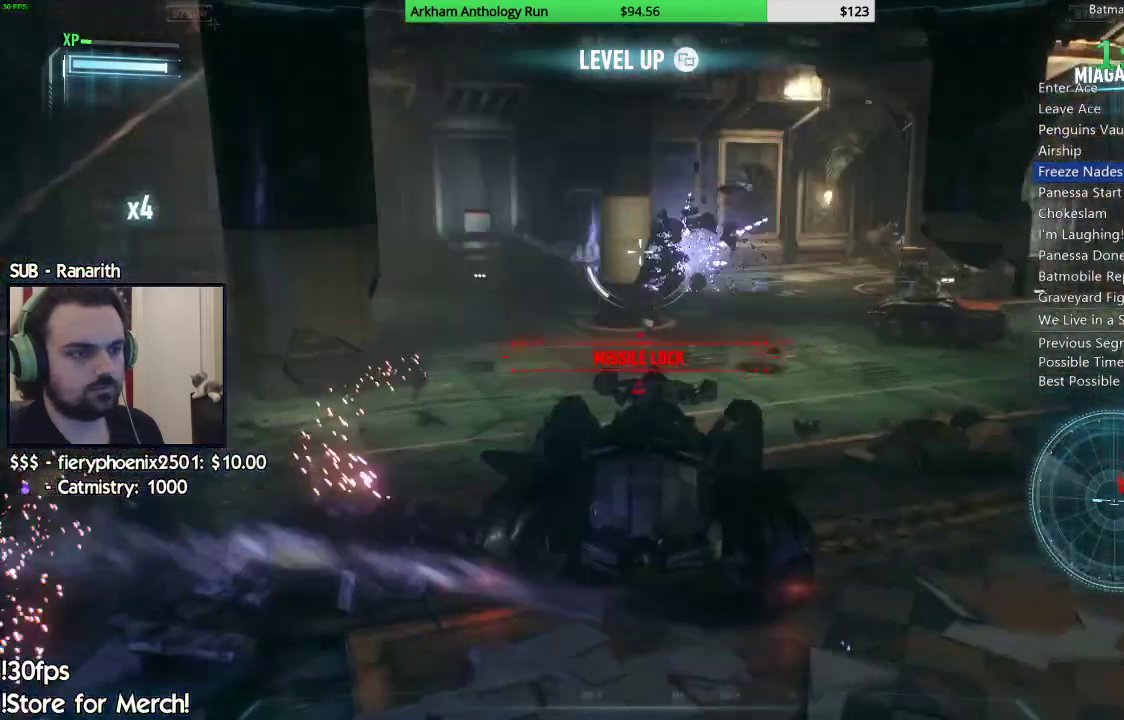
{"buttons": ["L2"], "left_stick": "up-left", "right_stick": "right", "events": [[33, "left_stick", "up"], [133, "right_stick", "right"], [200, "left_stick", "up-left"]]}
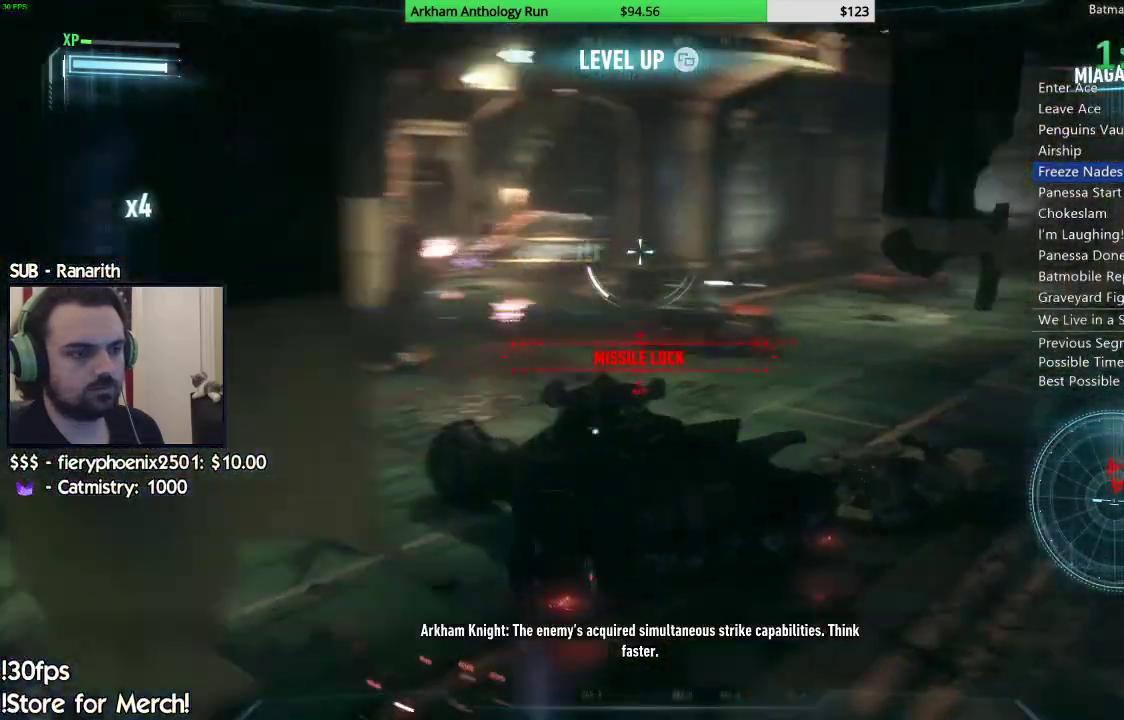
{"buttons": ["L2", "R1"], "left_stick": "up-left", "right_stick": "center", "events": [[17, "left_stick", "up"], [67, "right_stick", "down"], [100, "R1", "down"], [133, "left_stick", "up-right"], [233, "right_stick", "center"], [250, "R1", "up"], [317, "left_stick", "up-left"], [383, "R1", "down"]]}
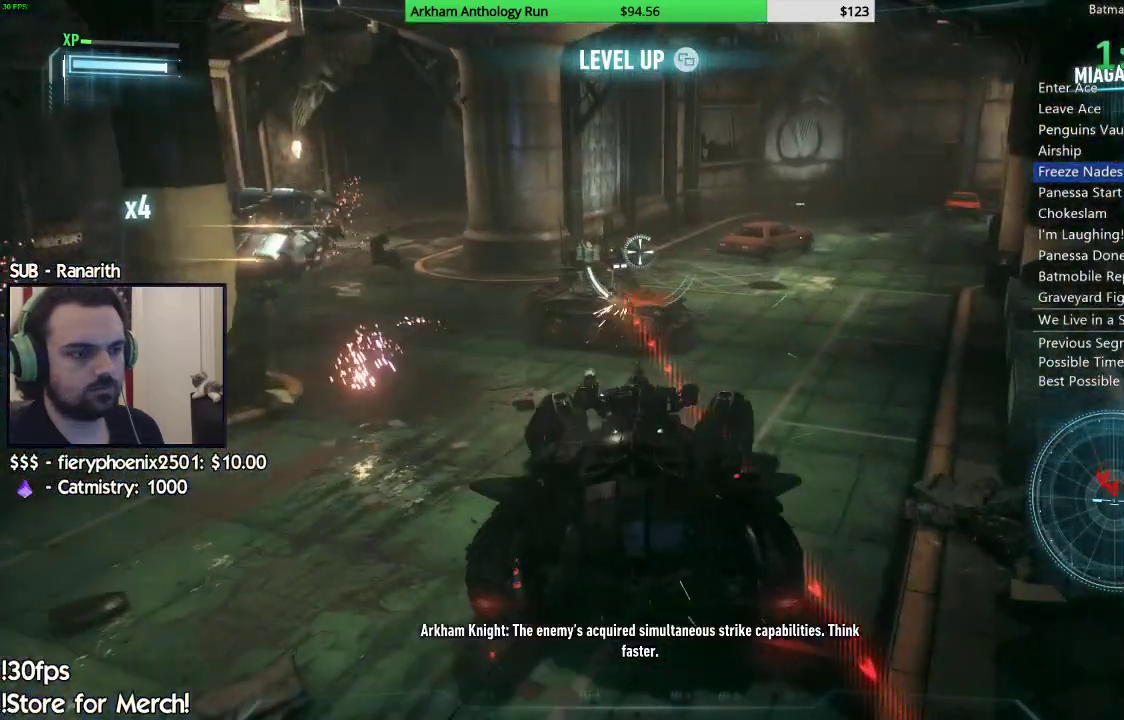
{"buttons": ["L2", "R1"], "left_stick": "center", "right_stick": "up-right", "events": [[33, "left_stick", "center"], [100, "right_stick", "down"], [167, "R1", "up"], [267, "R1", "down"], [267, "right_stick", "center"], [283, "left_stick", "down-right"], [333, "right_stick", "up-right"], [500, "left_stick", "center"]]}
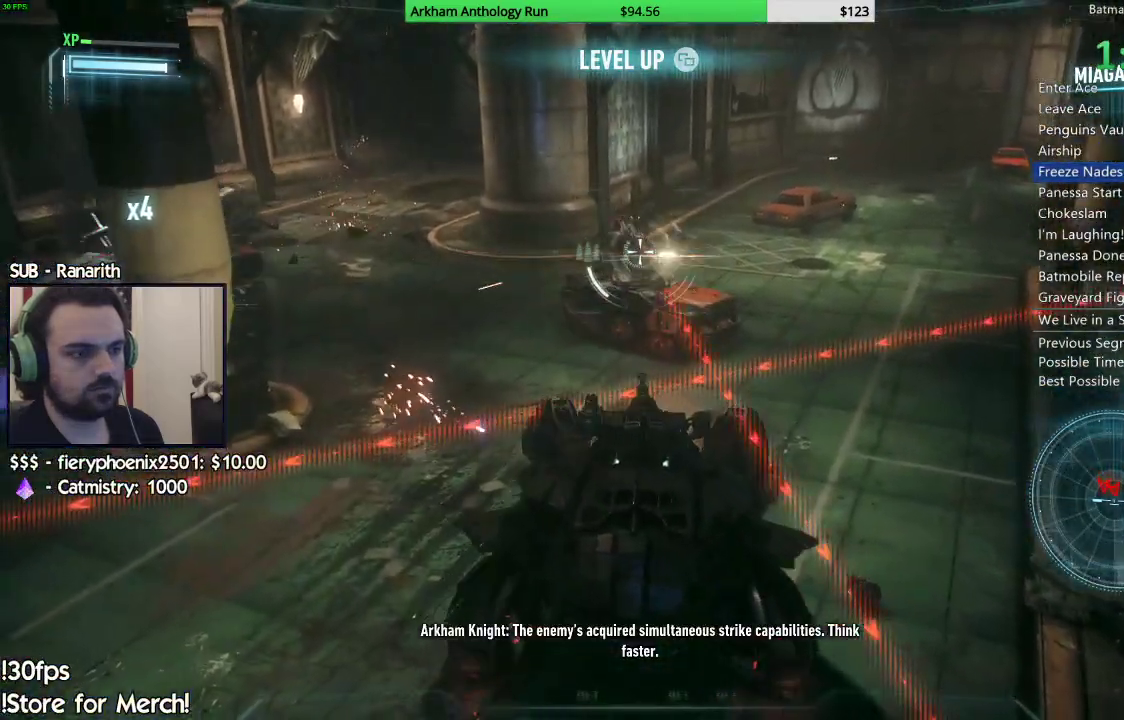
{"buttons": ["L2"], "left_stick": "down-left", "right_stick": "left", "events": [[100, "left_stick", "down-left"], [100, "right_stick", "center"], [300, "right_stick", "up"], [450, "R1", "up"], [483, "right_stick", "left"]]}
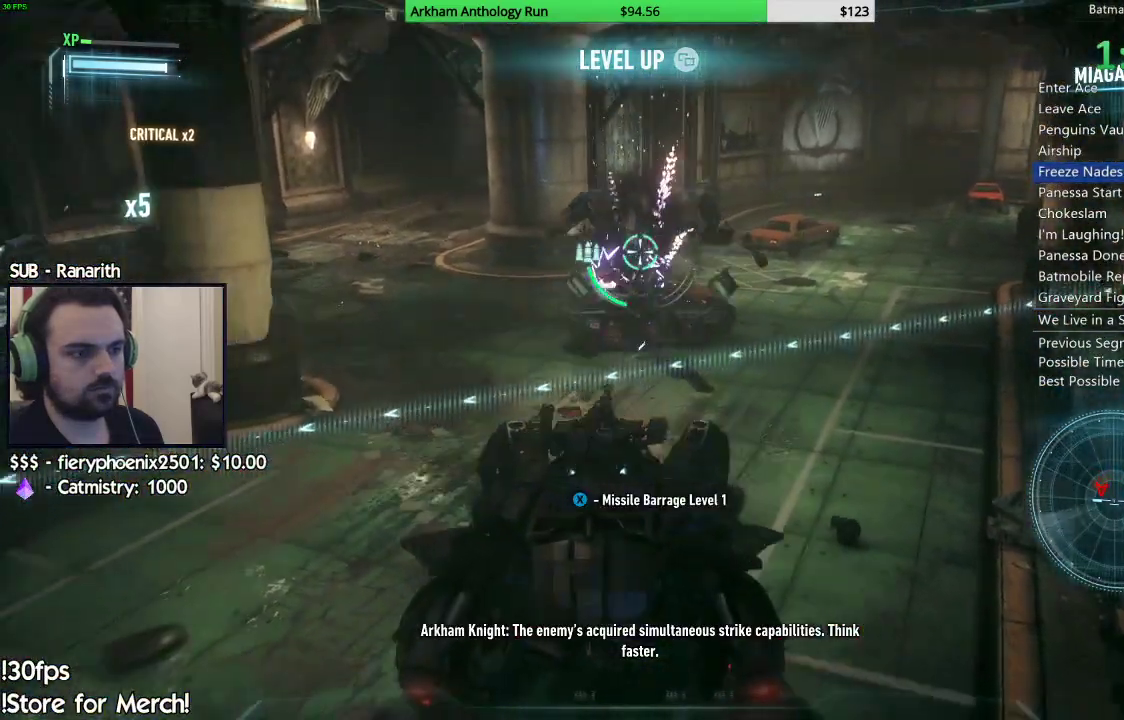
{"buttons": ["L2"], "left_stick": "left", "right_stick": "up-left", "events": [[150, "left_stick", "left"], [317, "right_stick", "up-left"]]}
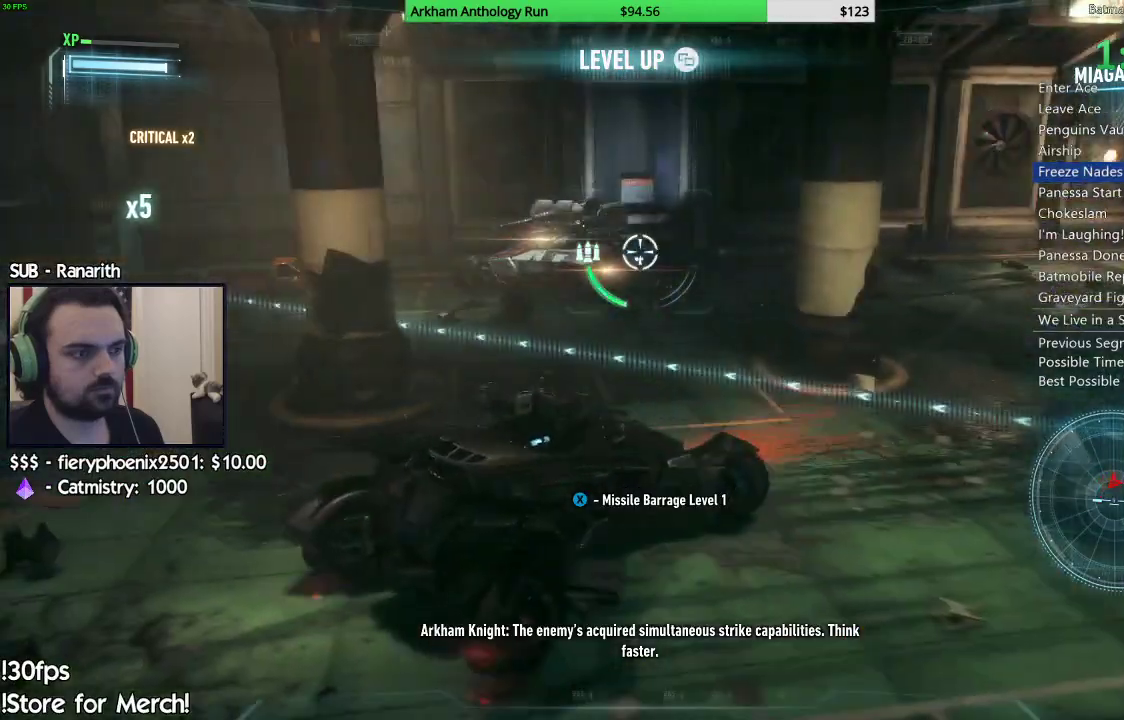
{"buttons": ["L2"], "left_stick": "center", "right_stick": "center", "events": [[50, "left_stick", "up-left"], [133, "right_stick", "up"], [183, "R1", "down"], [200, "left_stick", "up-right"], [233, "right_stick", "center"], [333, "right_stick", "down-right"], [400, "R1", "up"], [467, "left_stick", "center"], [483, "right_stick", "center"]]}
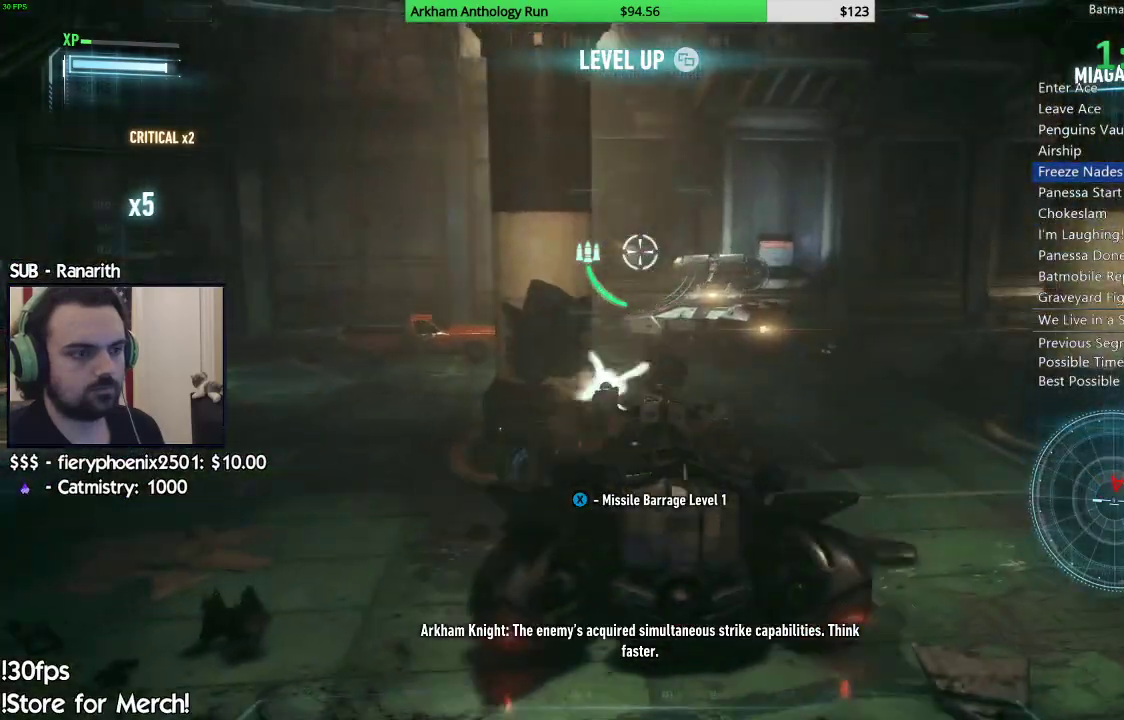
{"buttons": ["L2", "R1"], "left_stick": "right", "right_stick": "center", "events": [[50, "right_stick", "down"], [150, "right_stick", "down-right"], [200, "left_stick", "right"], [283, "R1", "down"], [333, "left_stick", "center"], [417, "right_stick", "center"], [467, "left_stick", "right"]]}
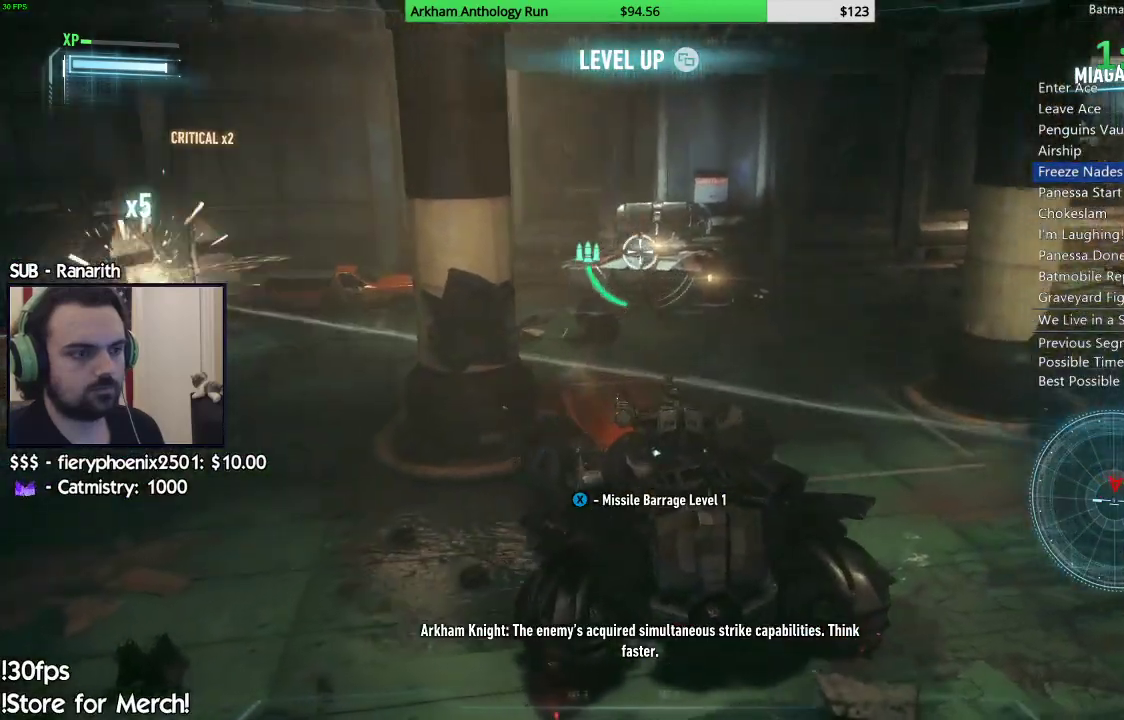
{"buttons": ["L2", "R1"], "left_stick": "center", "right_stick": "center", "events": [[133, "left_stick", "center"], [150, "R2", "down"], [233, "R2", "up"], [350, "left_stick", "right"], [383, "right_stick", "up-right"], [450, "left_stick", "center"], [500, "right_stick", "center"]]}
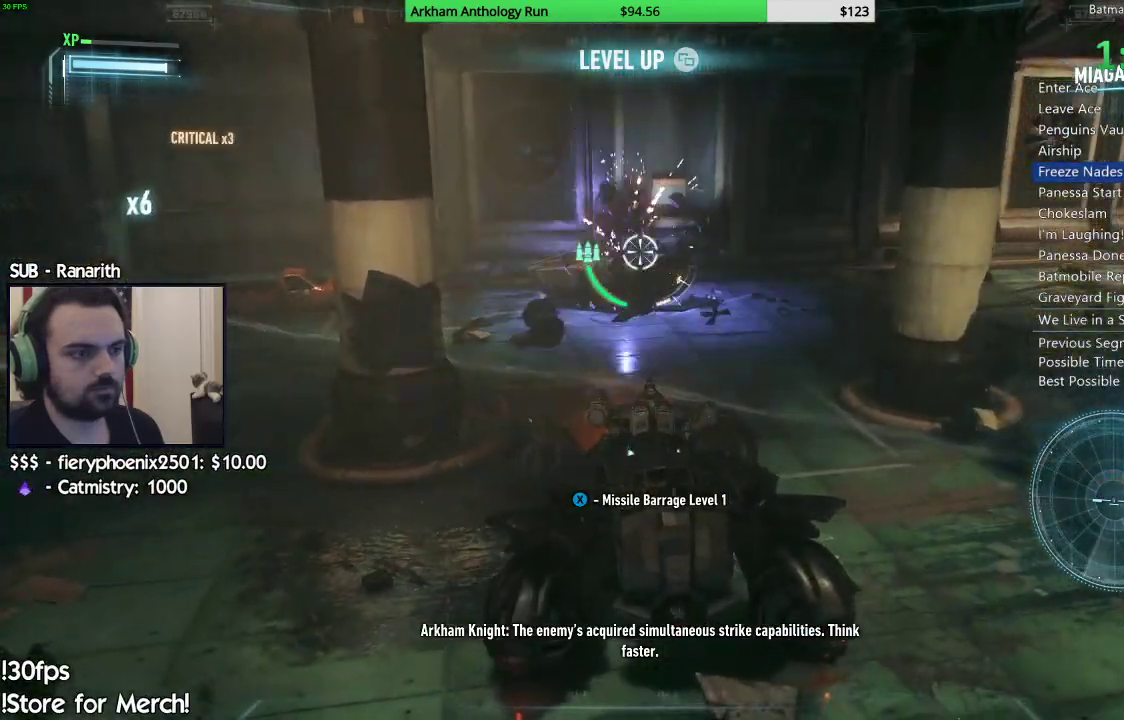
{"buttons": ["L2"], "left_stick": "right", "right_stick": "right", "events": [[33, "left_stick", "left"], [133, "R1", "up"], [133, "left_stick", "down-left"], [167, "right_stick", "right"], [233, "left_stick", "down"], [367, "left_stick", "down-right"], [467, "left_stick", "right"]]}
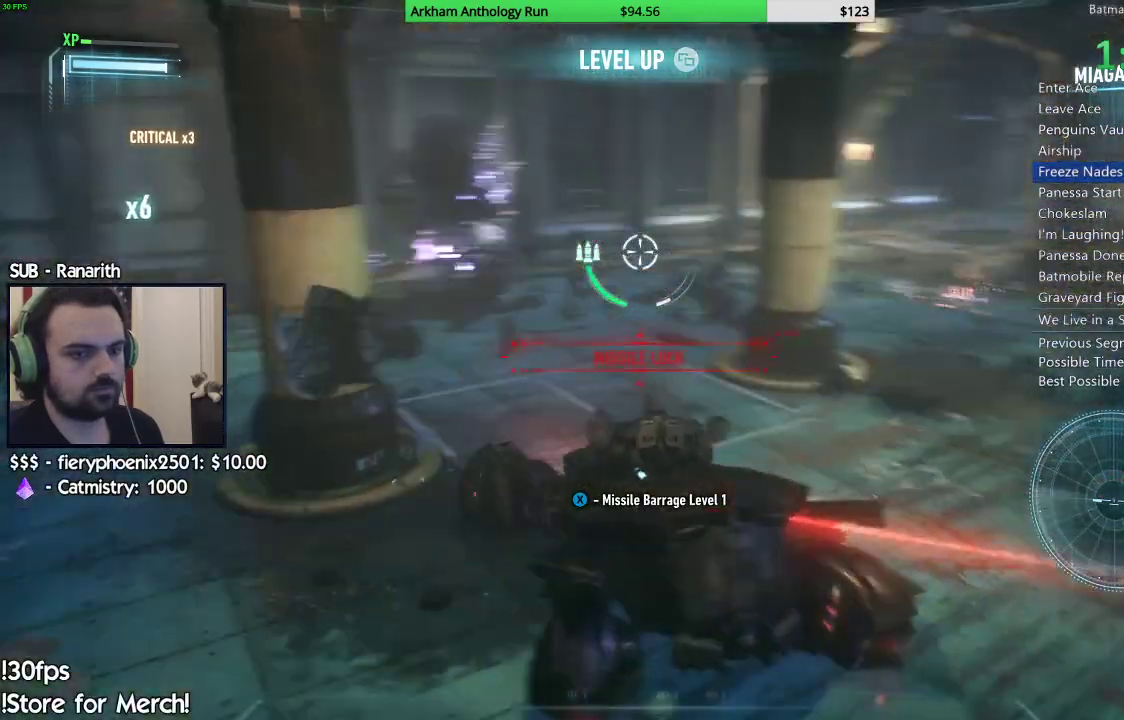
{"buttons": ["L2"], "left_stick": "up-right", "right_stick": "center", "events": [[217, "left_stick", "up-right"], [483, "right_stick", "center"]]}
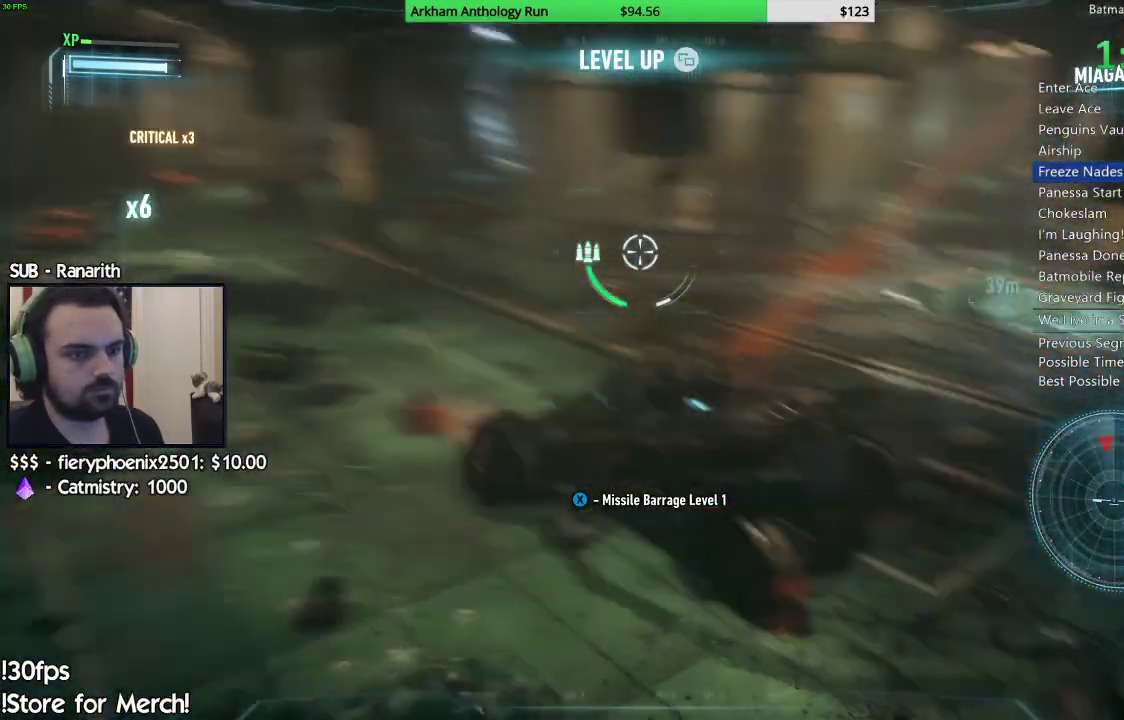
{"buttons": ["L2"], "left_stick": "up", "right_stick": "up-right", "events": [[67, "A", "down"], [150, "A", "up"], [350, "right_stick", "up-right"], [417, "left_stick", "up"]]}
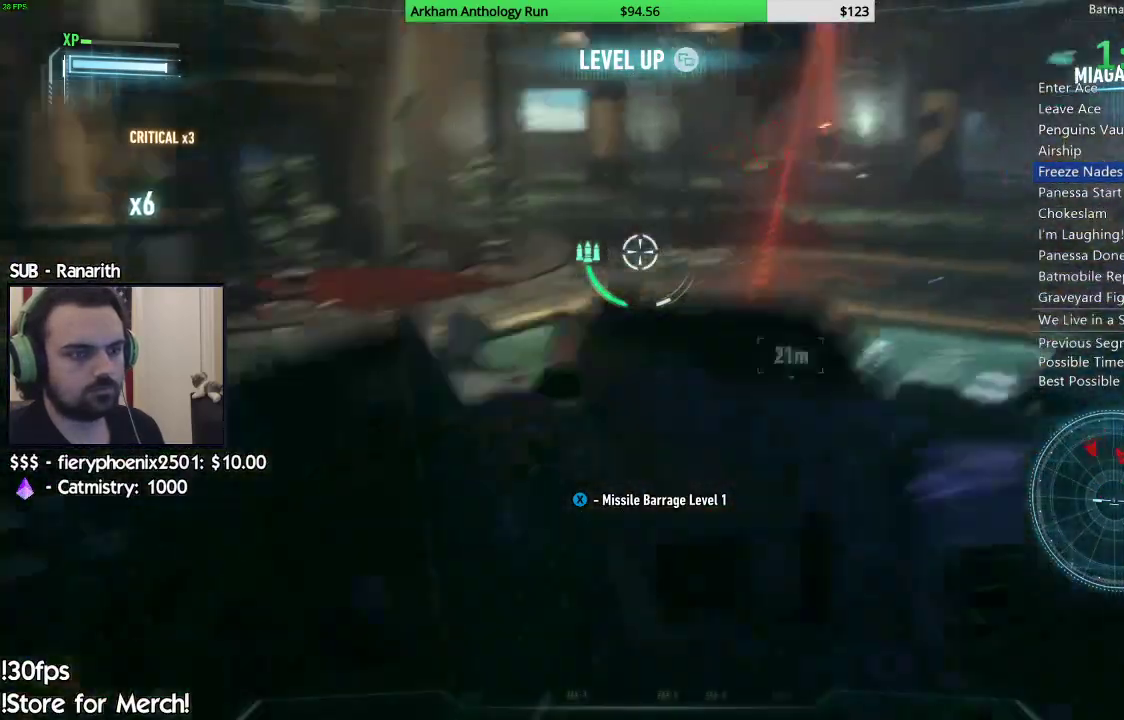
{"buttons": ["L2"], "left_stick": "up", "right_stick": "up-left", "events": [[50, "left_stick", "up-left"], [117, "right_stick", "center"], [250, "right_stick", "up-right"], [383, "left_stick", "up"], [433, "right_stick", "up-left"]]}
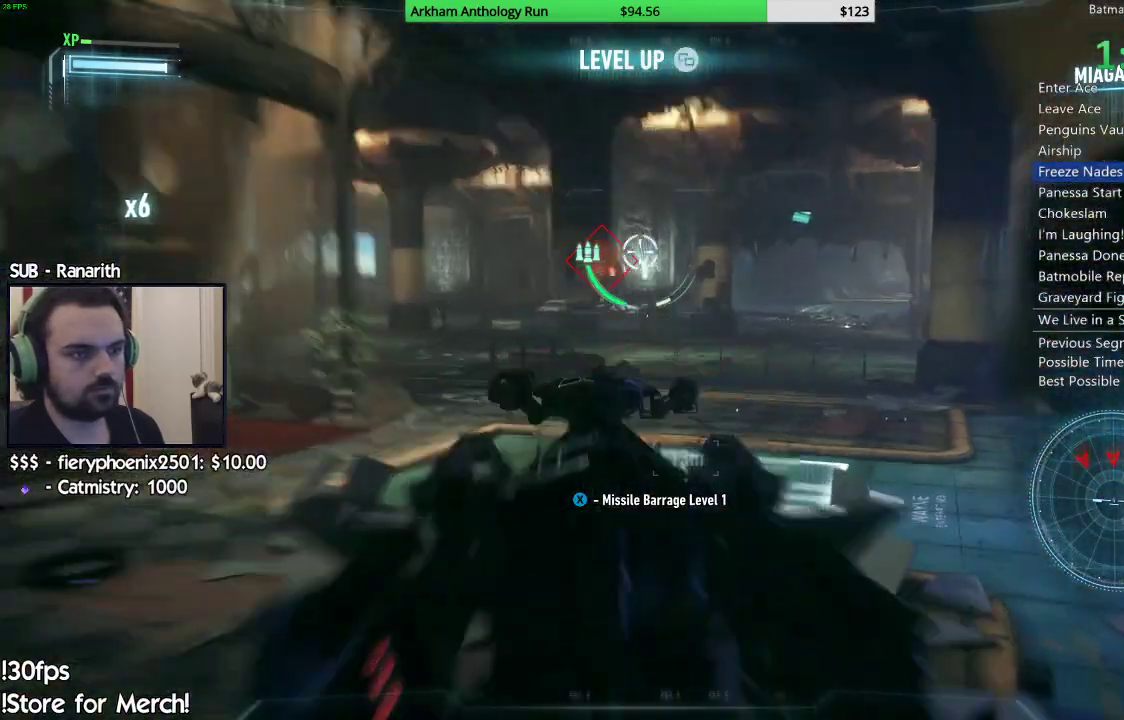
{"buttons": ["L2"], "left_stick": "up-right", "right_stick": "center", "events": [[17, "R1", "down"], [67, "right_stick", "center"], [83, "left_stick", "up-right"], [167, "right_stick", "down-left"], [350, "right_stick", "center"], [450, "R1", "up"]]}
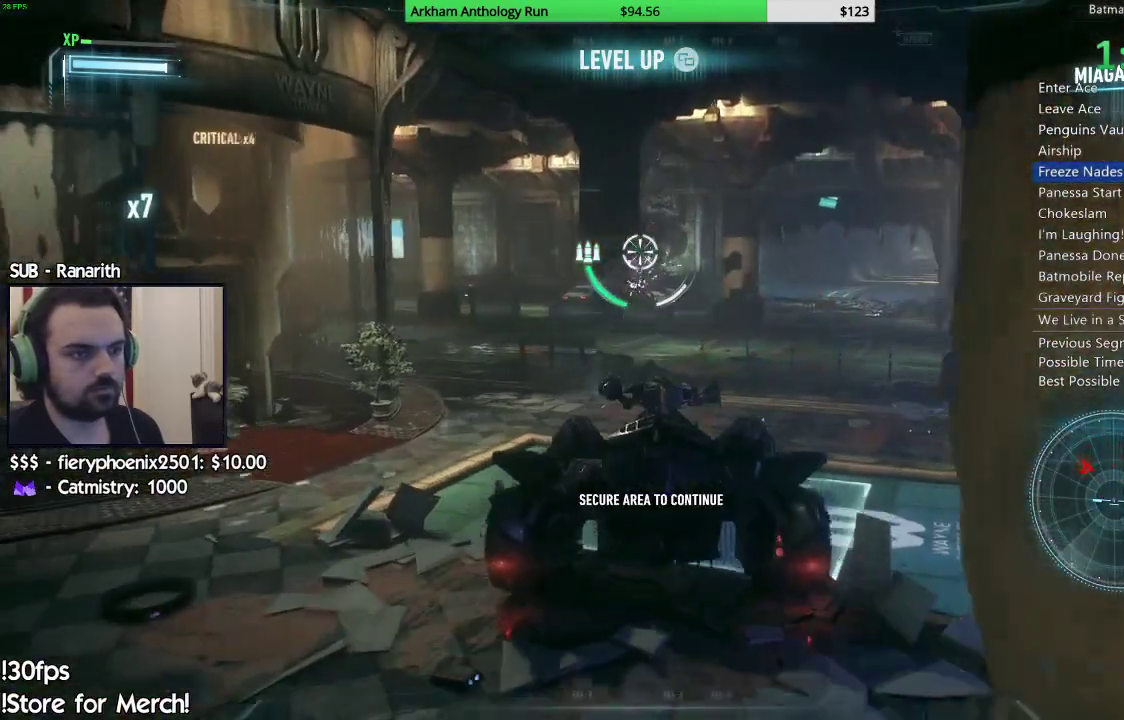
{"buttons": ["L2"], "left_stick": "up-right", "right_stick": "left", "events": [[50, "right_stick", "down-left"], [150, "R1", "down"], [300, "R1", "up"], [300, "left_stick", "up"], [433, "right_stick", "left"], [483, "left_stick", "up-right"]]}
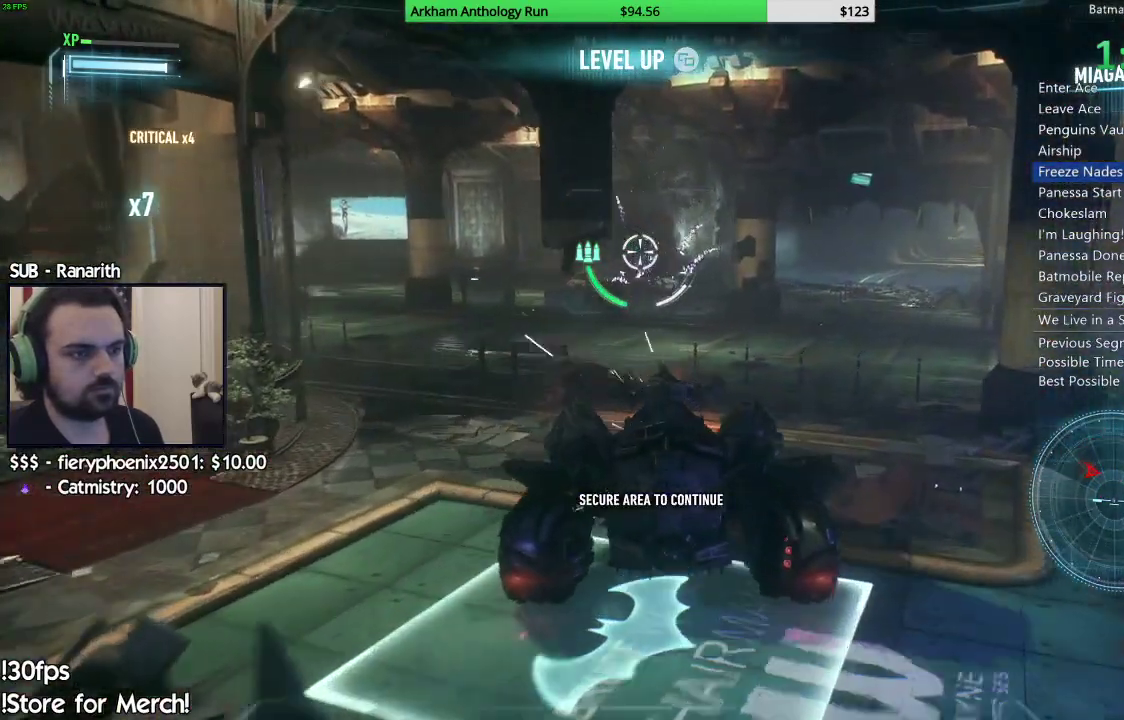
{"buttons": ["L2"], "left_stick": "up-right", "right_stick": "center", "events": [[300, "right_stick", "center"], [400, "A", "down"], [467, "A", "up"]]}
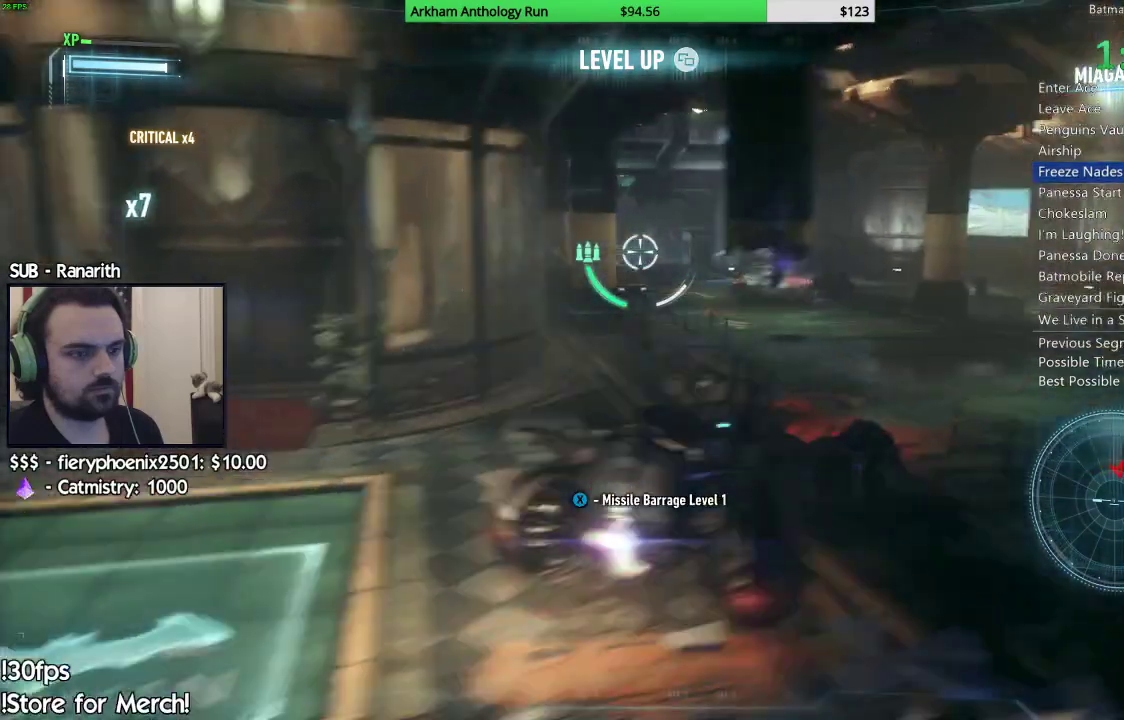
{"buttons": ["L2"], "left_stick": "up-right", "right_stick": "right", "events": [[233, "right_stick", "down"], [367, "right_stick", "center"], [433, "right_stick", "right"]]}
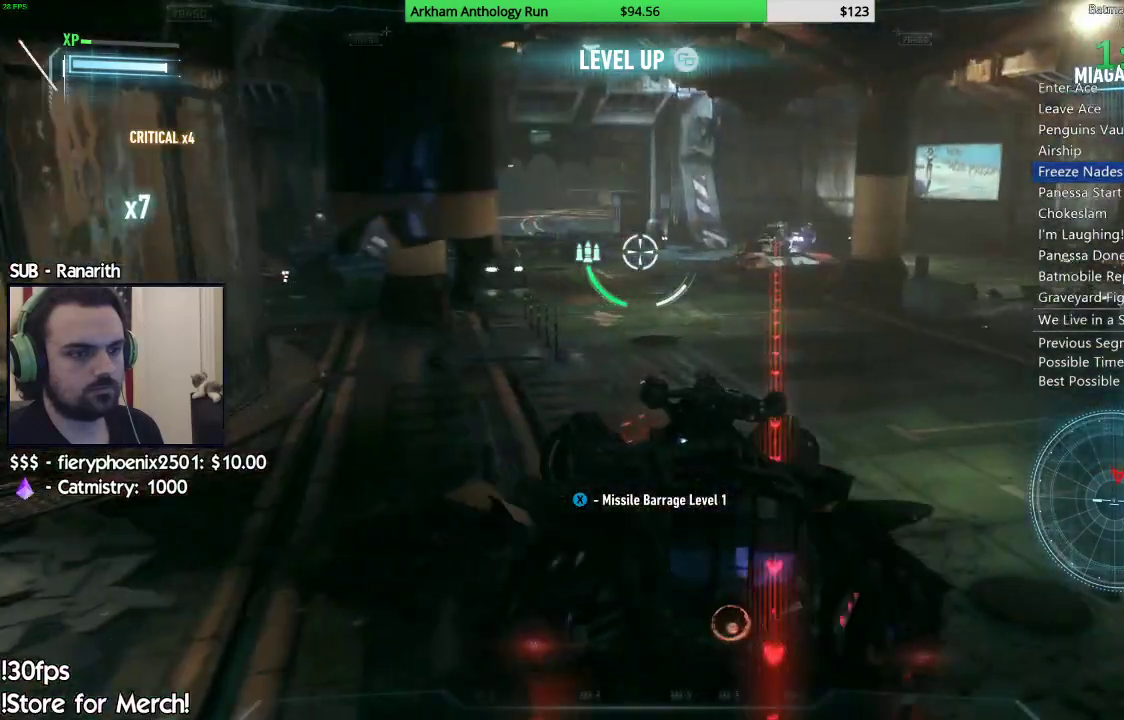
{"buttons": ["L2"], "left_stick": "left", "right_stick": "center", "events": [[117, "left_stick", "up"], [117, "right_stick", "center"], [217, "left_stick", "up-left"], [300, "right_stick", "up-right"], [433, "right_stick", "center"], [467, "left_stick", "left"]]}
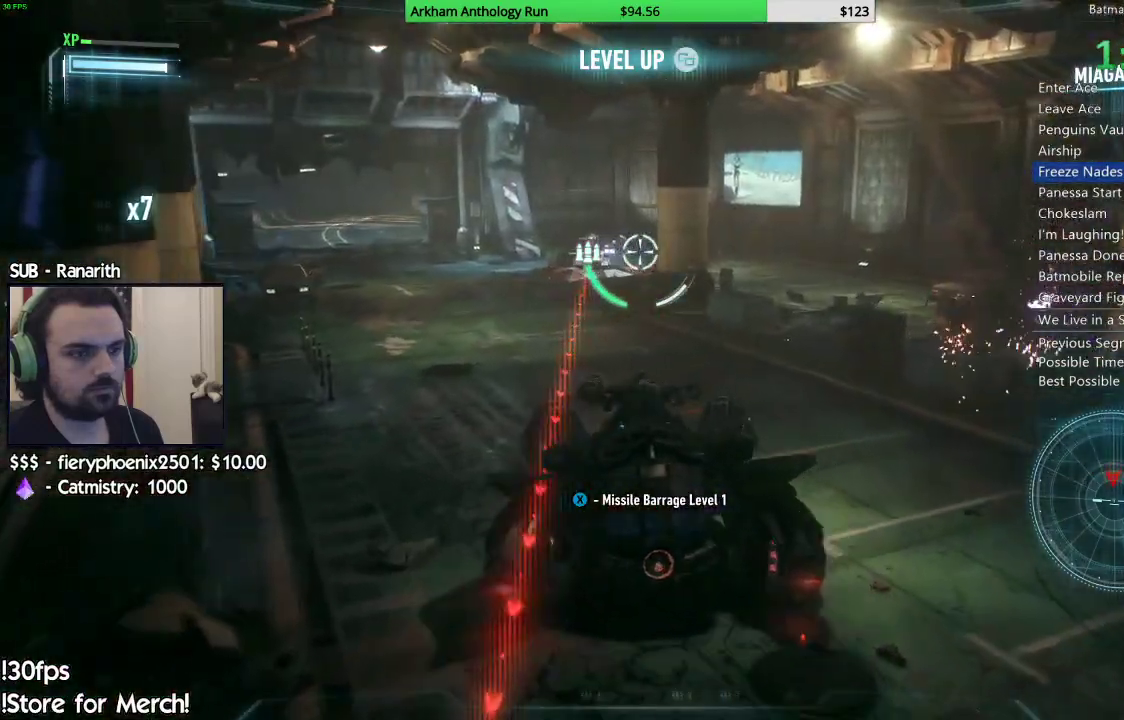
{"buttons": ["L2"], "left_stick": "down", "right_stick": "center", "events": [[67, "left_stick", "down-left"], [233, "R2", "down"], [283, "left_stick", "down"], [417, "R2", "up"]]}
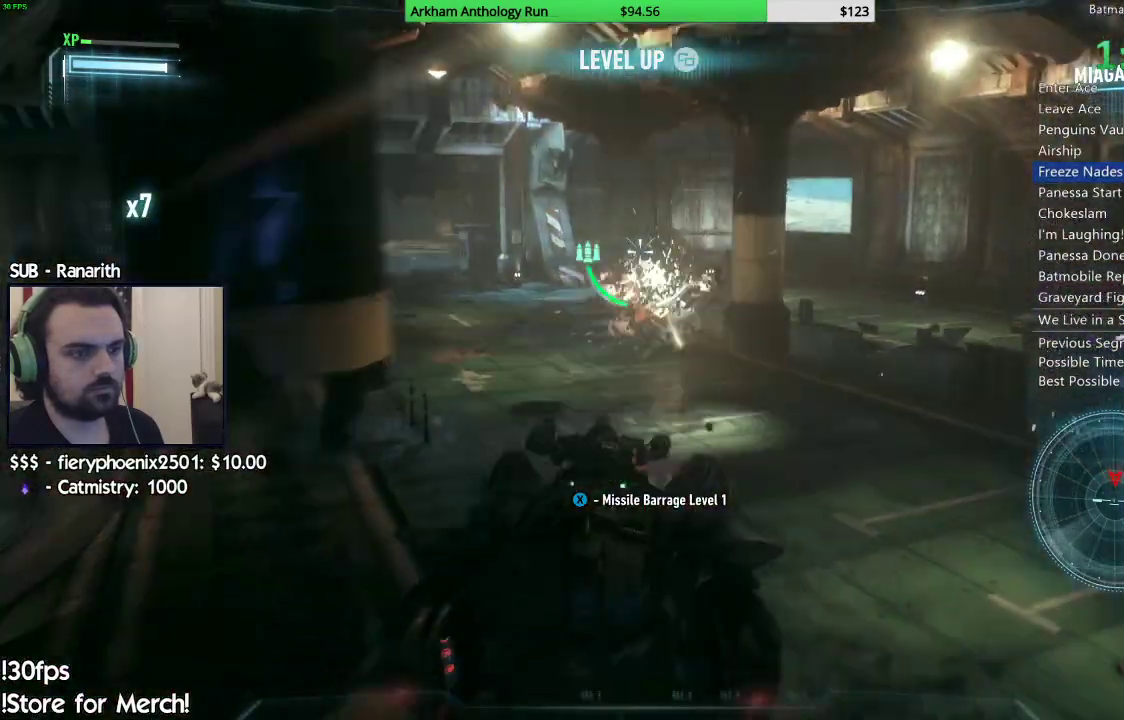
{"buttons": ["L2"], "left_stick": "down-left", "right_stick": "center", "events": [[233, "A", "down"], [267, "left_stick", "down-left"], [367, "A", "up"]]}
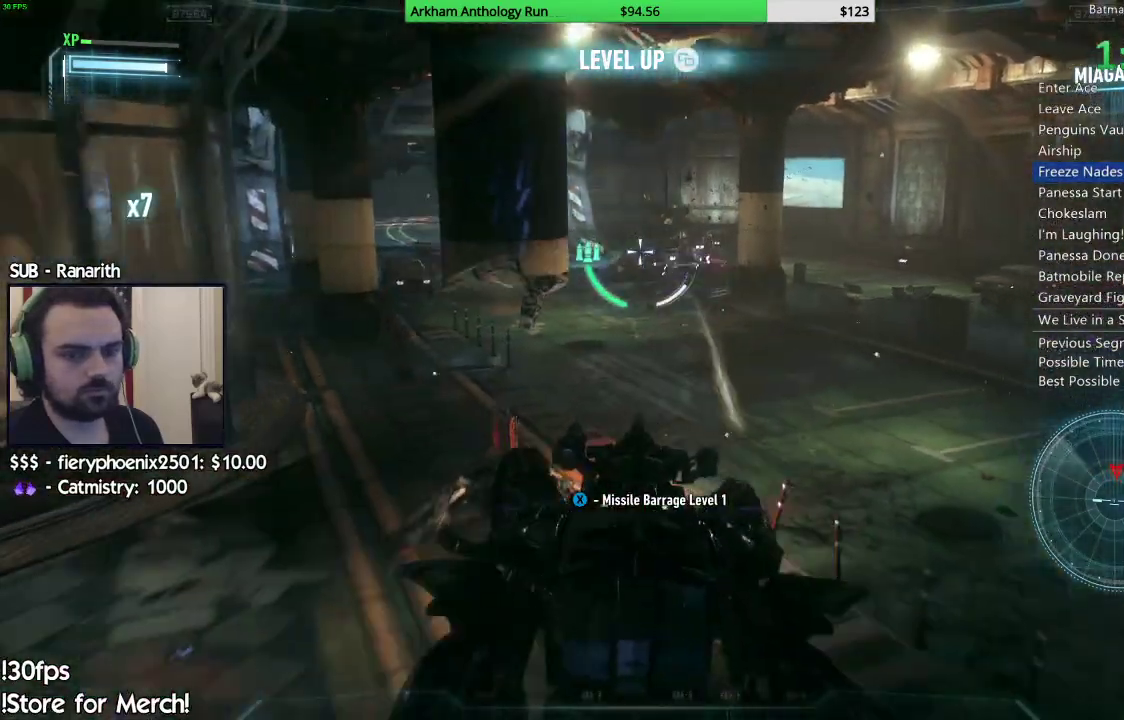
{"buttons": ["L2", "R1"], "left_stick": "up-left", "right_stick": "down-right", "events": [[117, "left_stick", "down"], [117, "right_stick", "up-right"], [250, "right_stick", "right"], [317, "R1", "down"], [417, "left_stick", "left"], [433, "right_stick", "down-right"], [483, "left_stick", "up-left"]]}
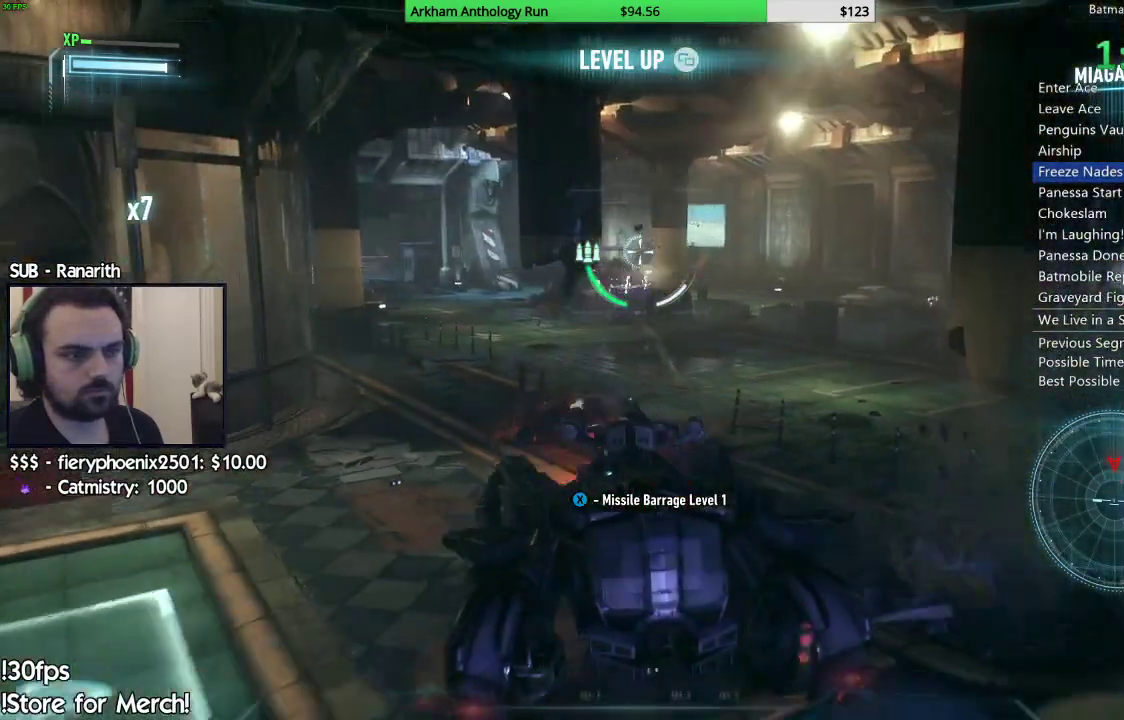
{"buttons": ["L2"], "left_stick": "up", "right_stick": "center", "events": [[83, "left_stick", "up-right"], [183, "right_stick", "center"], [267, "left_stick", "up-left"], [417, "R1", "up"], [417, "left_stick", "up"], [417, "right_stick", "down-right"], [467, "right_stick", "center"]]}